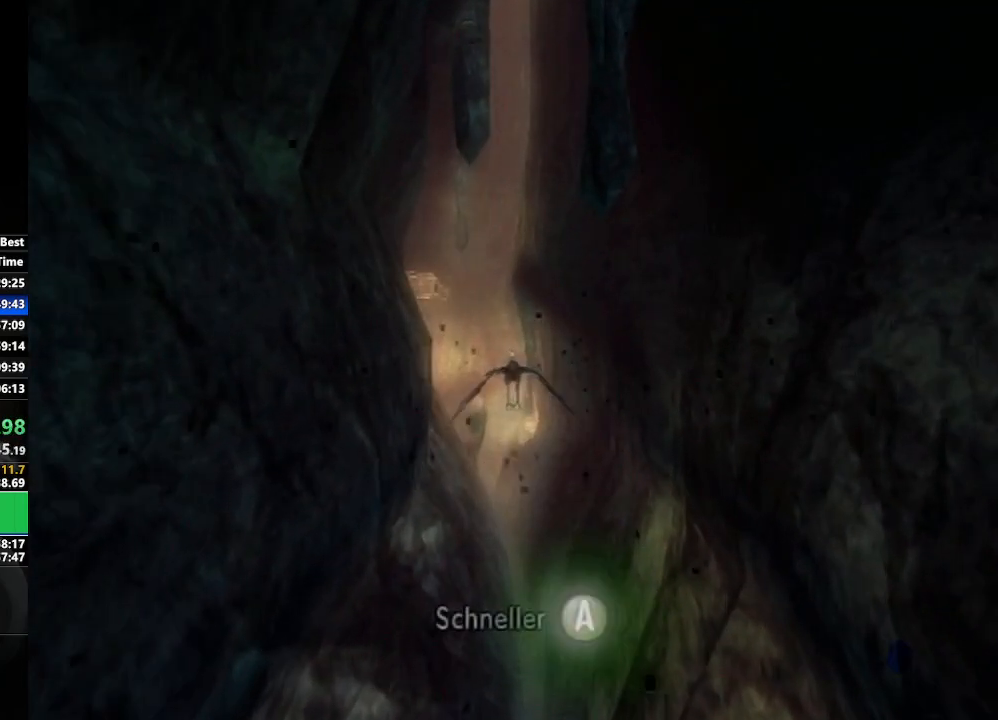
Gameplay with a controller (Nintendo layout); each line is a JSON object with the inputs held at the frame after it. "events" lists button and stick changes between this image and that frame as [ms after this image, input, new state], when the widget could be followed in between. Not read: L3 R3 START.
{"buttons": [], "left_stick": "down-left", "right_stick": "center", "events": [[33, "A", "up"], [100, "A", "down"], [167, "A", "up"], [250, "A", "down"], [317, "A", "up"], [400, "A", "down"], [467, "A", "up"]]}
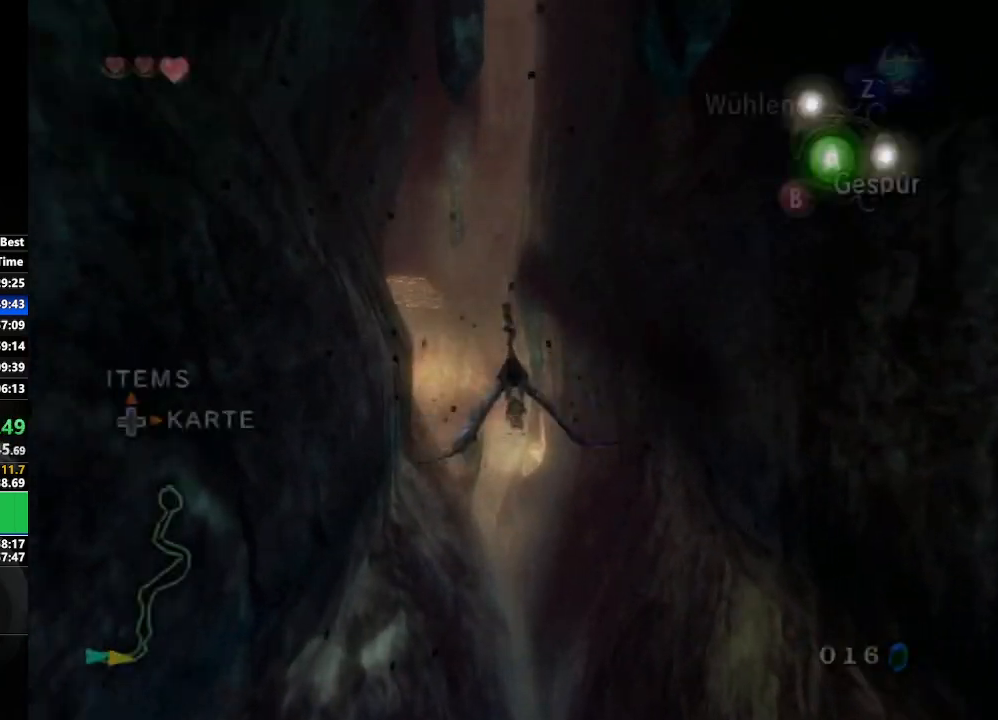
{"buttons": [], "left_stick": "center", "right_stick": "center", "events": [[50, "A", "down"], [133, "A", "up"], [183, "A", "down"], [183, "left_stick", "center"], [283, "A", "up"], [350, "A", "down"], [417, "A", "up"]]}
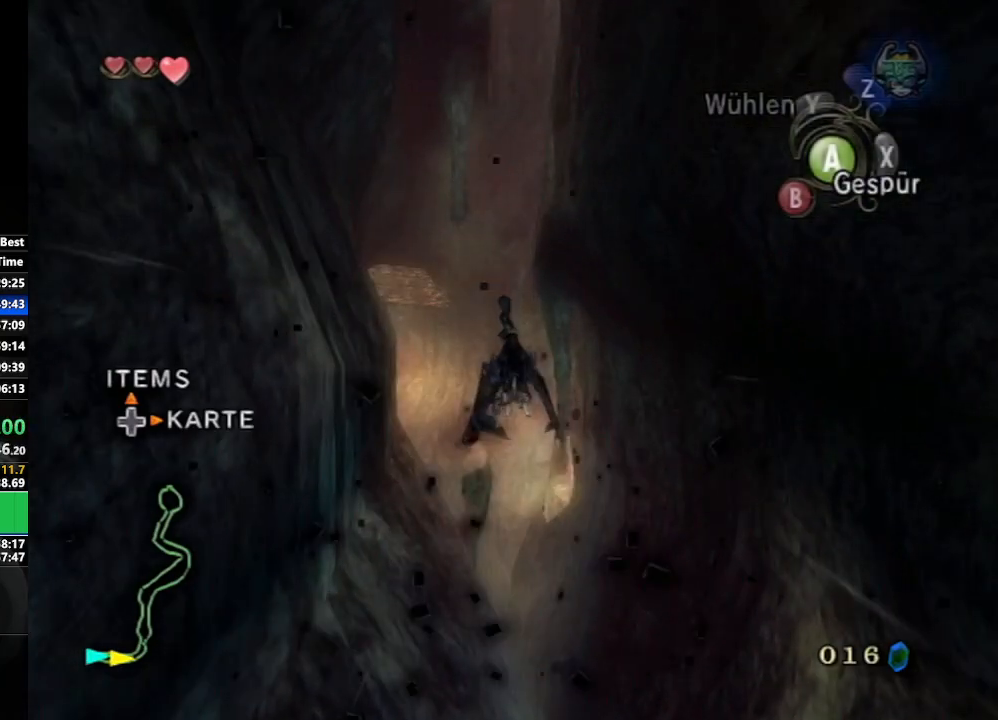
{"buttons": ["A"], "left_stick": "down-left", "right_stick": "center", "events": [[17, "A", "down"], [83, "A", "up"], [167, "A", "down"], [217, "A", "up"], [333, "A", "down"], [333, "left_stick", "down-left"], [400, "A", "up"], [500, "A", "down"]]}
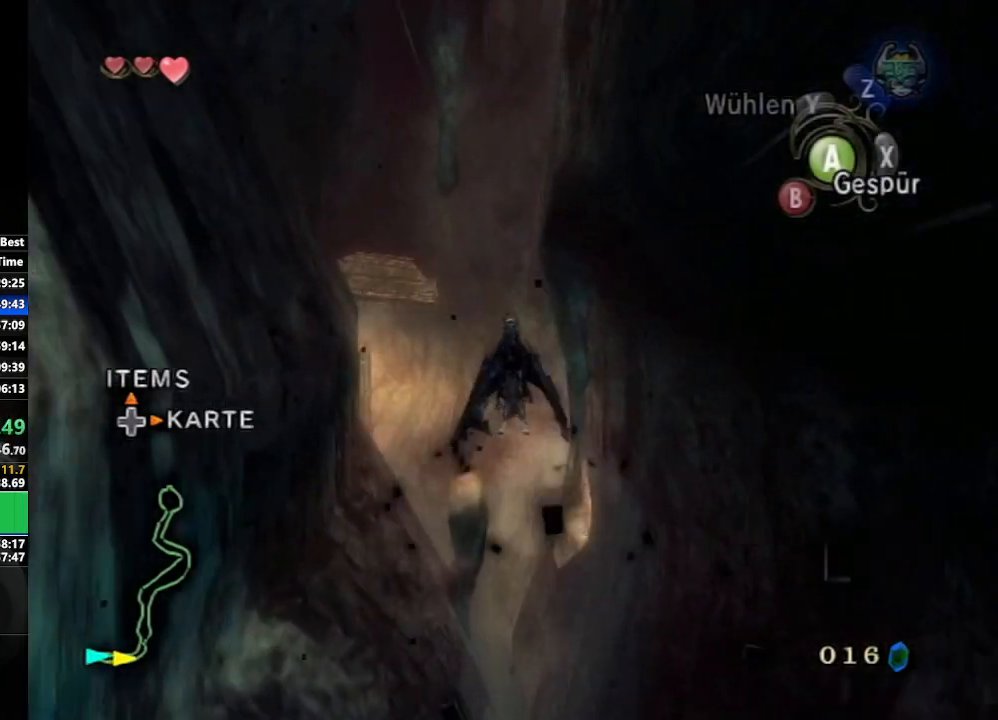
{"buttons": ["A"], "left_stick": "down-left", "right_stick": "center", "events": [[50, "A", "up"], [150, "A", "down"], [233, "A", "up"], [300, "A", "down"], [400, "A", "up"], [467, "A", "down"]]}
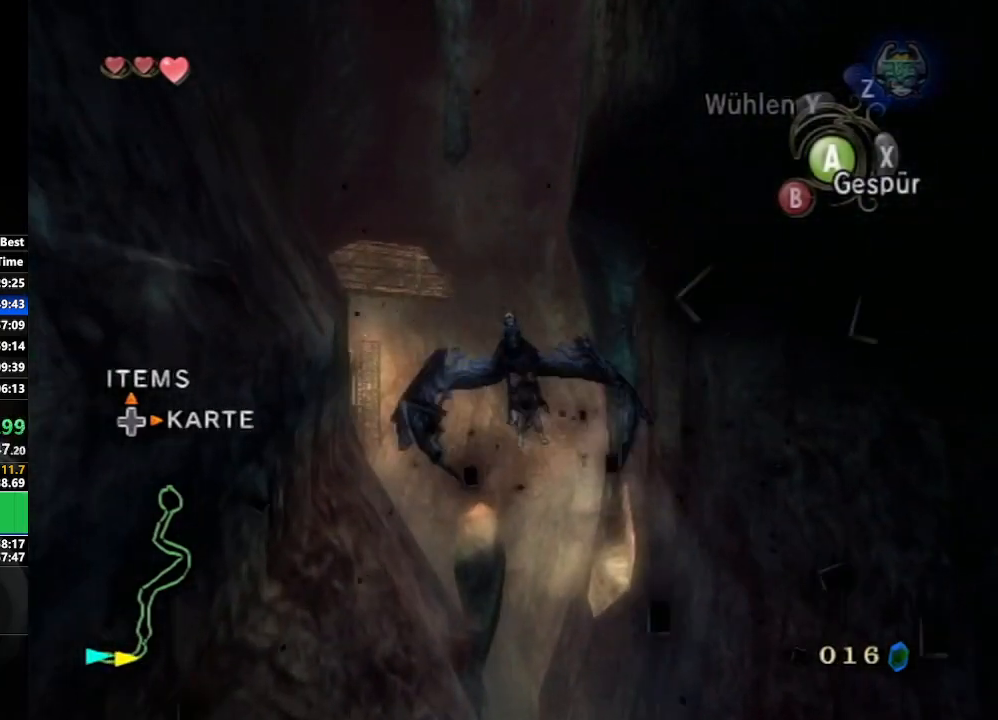
{"buttons": ["A"], "left_stick": "down-left", "right_stick": "center", "events": [[50, "A", "up"], [150, "A", "down"], [200, "A", "up"], [317, "A", "down"], [383, "A", "up"], [467, "A", "down"]]}
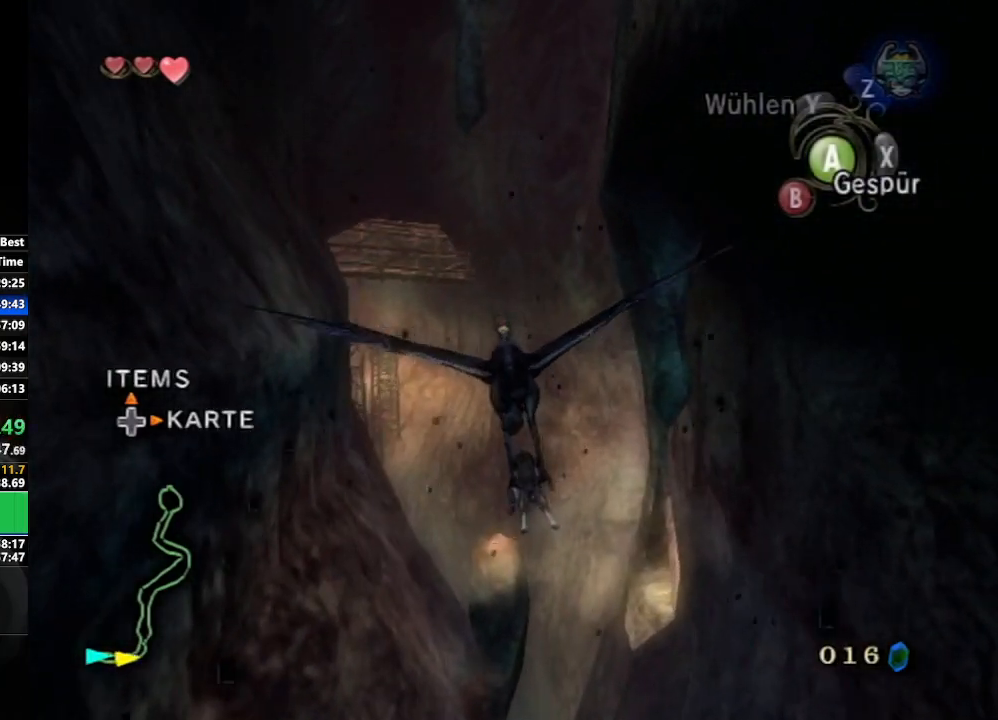
{"buttons": ["A"], "left_stick": "down-left", "right_stick": "center", "events": [[33, "A", "up"], [117, "A", "down"], [183, "A", "up"], [283, "A", "down"], [367, "A", "up"], [433, "A", "down"]]}
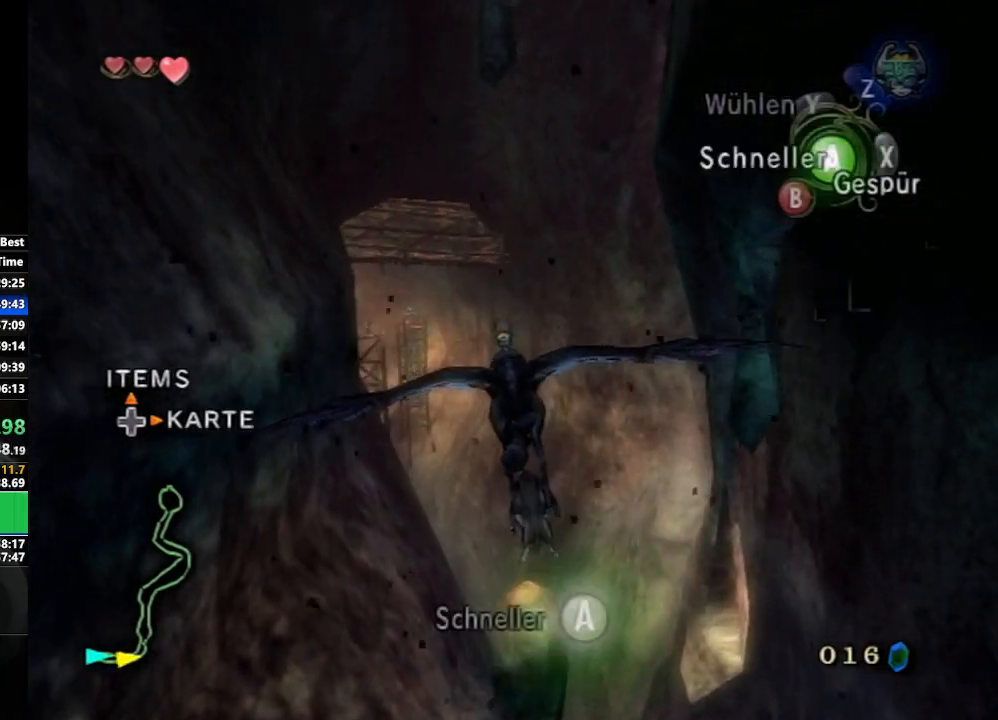
{"buttons": [], "left_stick": "down-left", "right_stick": "center", "events": [[17, "A", "up"], [100, "A", "down"], [183, "A", "up"], [267, "A", "down"], [333, "A", "up"], [433, "A", "down"], [500, "A", "up"]]}
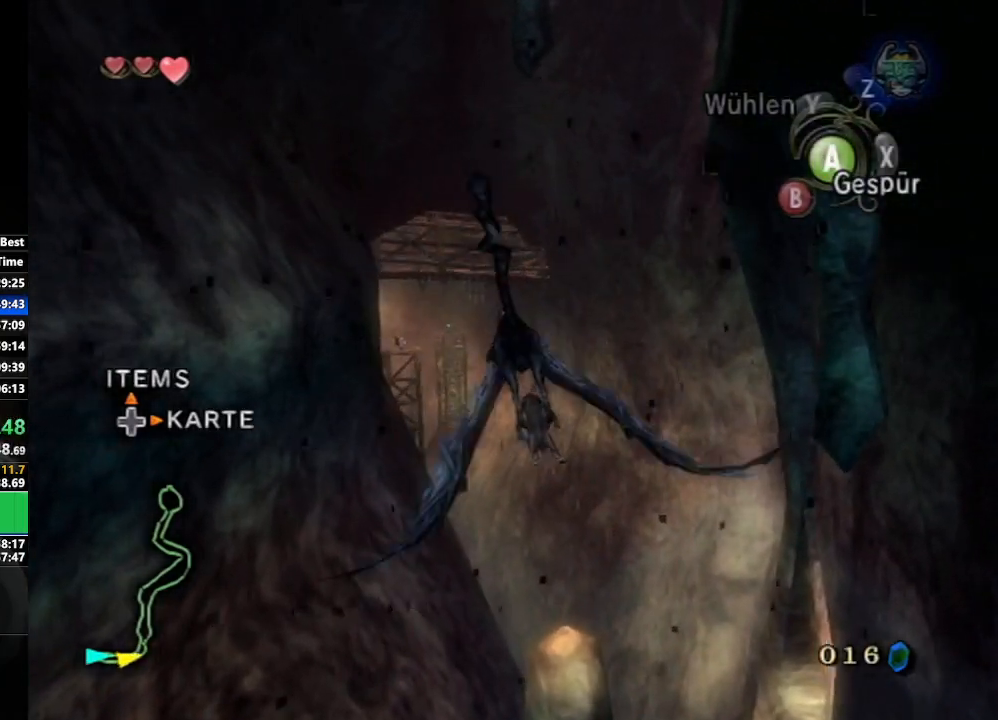
{"buttons": [], "left_stick": "center", "right_stick": "center", "events": [[100, "A", "down"], [167, "A", "up"], [450, "left_stick", "center"]]}
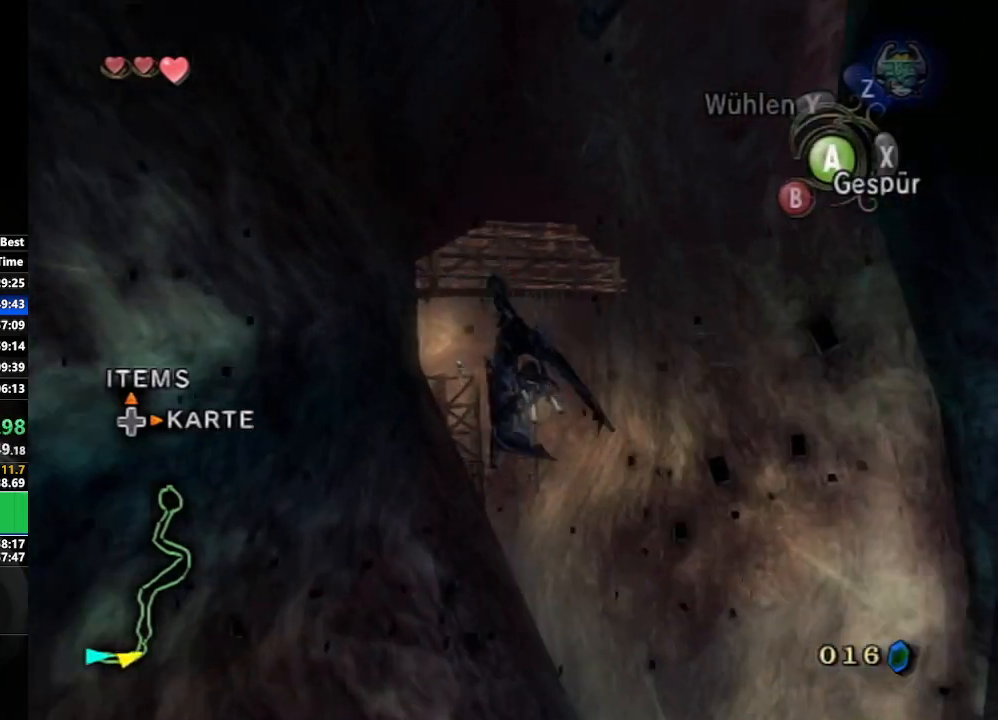
{"buttons": [], "left_stick": "down-left", "right_stick": "center", "events": [[417, "left_stick", "down-left"]]}
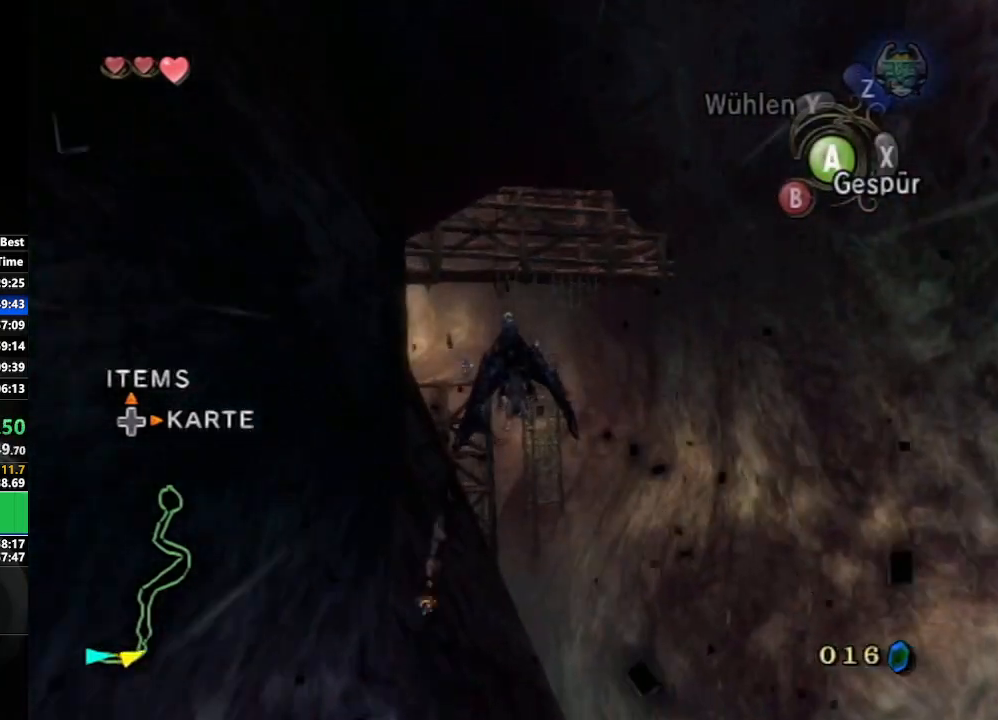
{"buttons": [], "left_stick": "down-left", "right_stick": "center", "events": []}
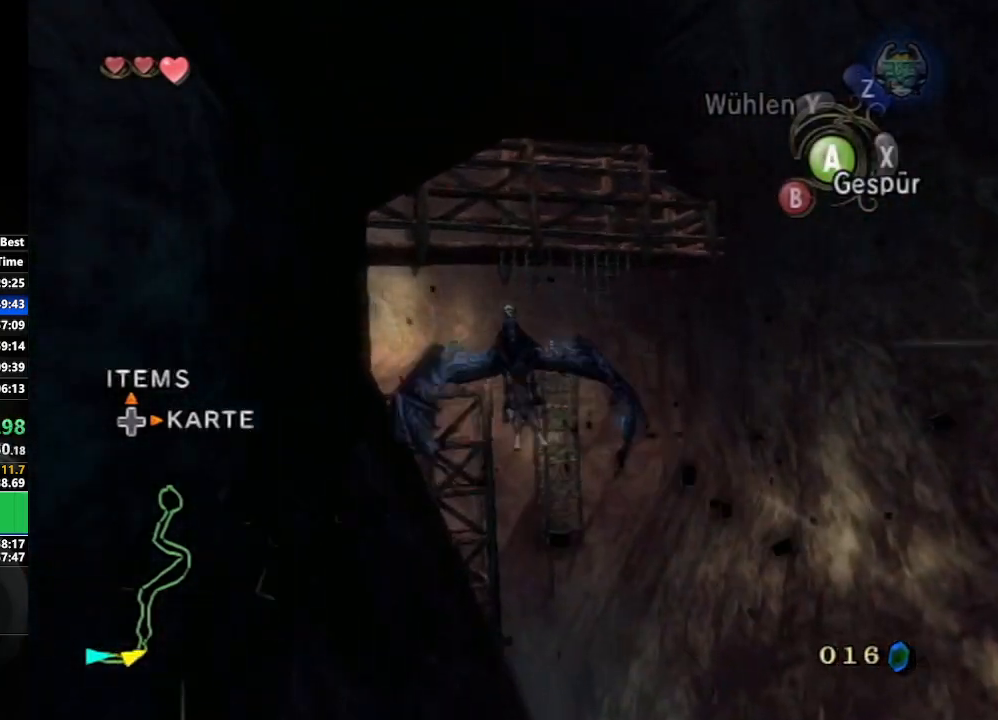
{"buttons": [], "left_stick": "down-left", "right_stick": "center", "events": []}
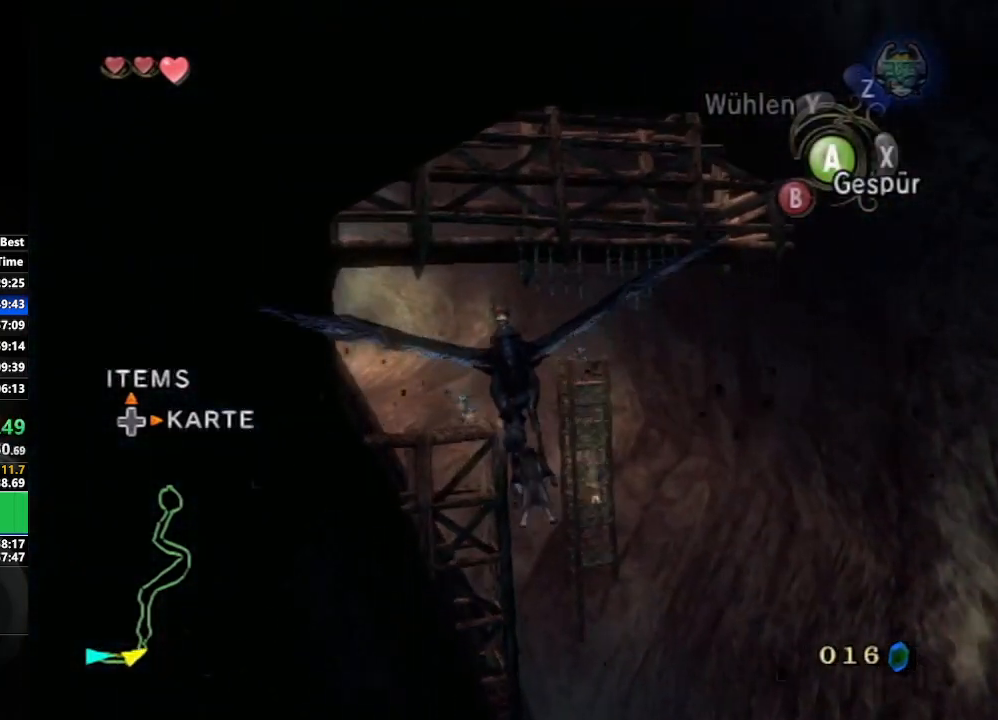
{"buttons": [], "left_stick": "down-left", "right_stick": "center", "events": []}
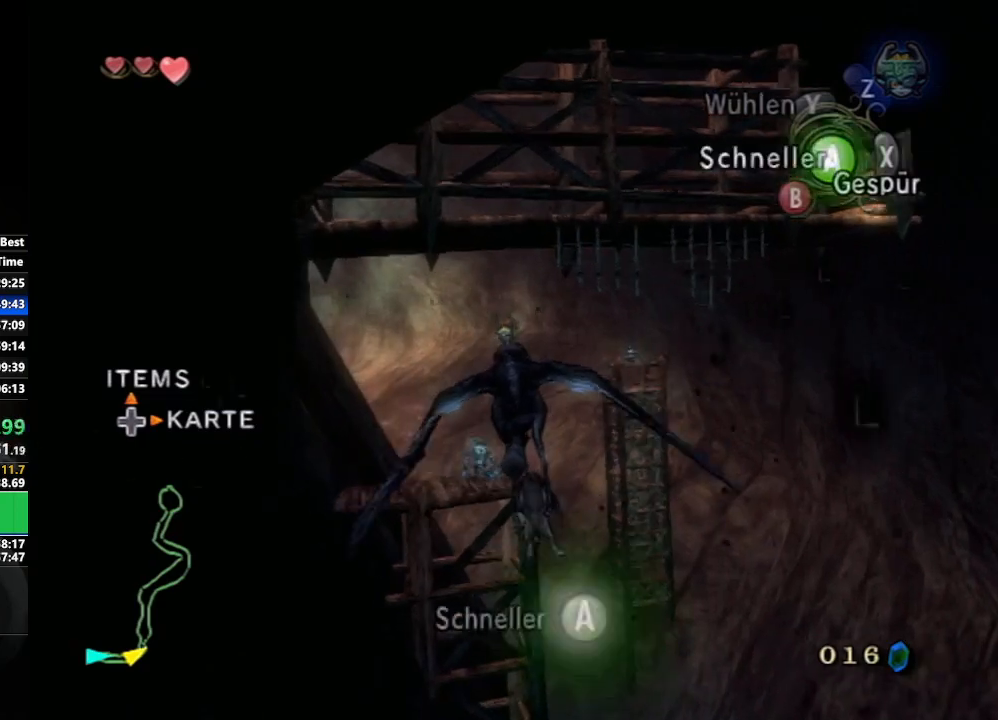
{"buttons": [], "left_stick": "down-left", "right_stick": "center", "events": []}
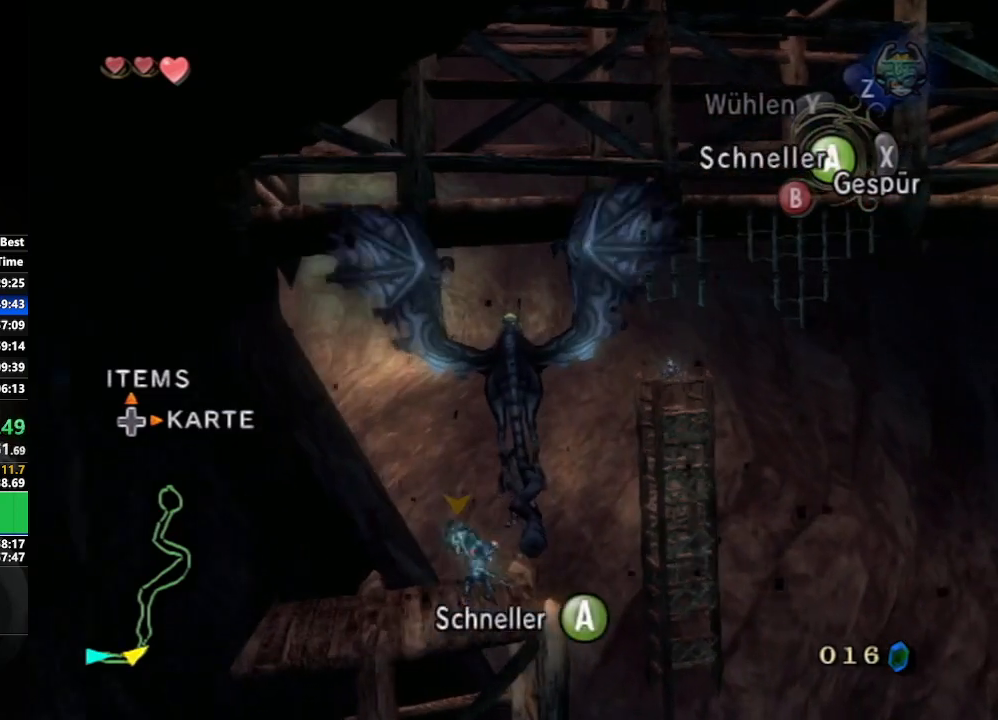
{"buttons": ["A"], "left_stick": "down-left", "right_stick": "center", "events": [[417, "A", "down"]]}
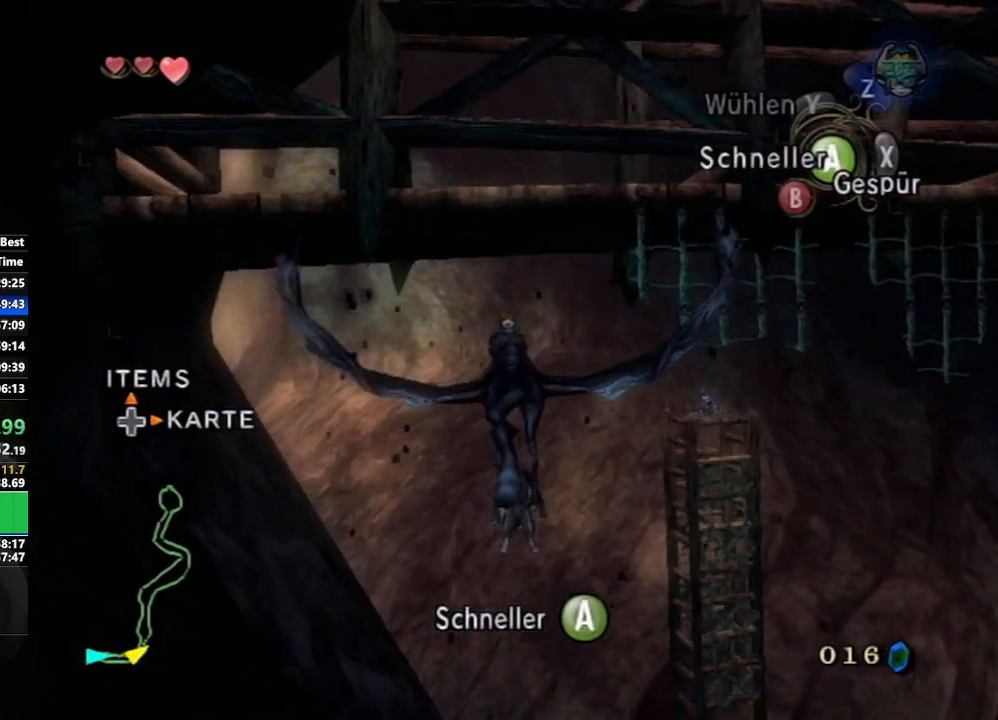
{"buttons": [], "left_stick": "down-left", "right_stick": "center", "events": [[17, "A", "up"]]}
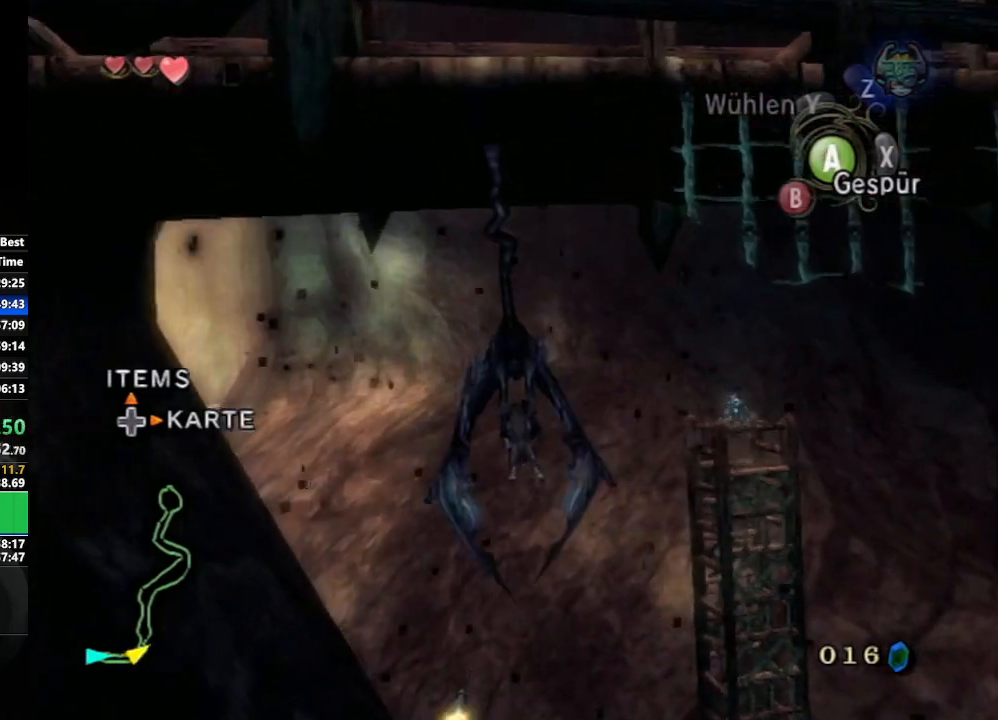
{"buttons": [], "left_stick": "down-left", "right_stick": "center", "events": []}
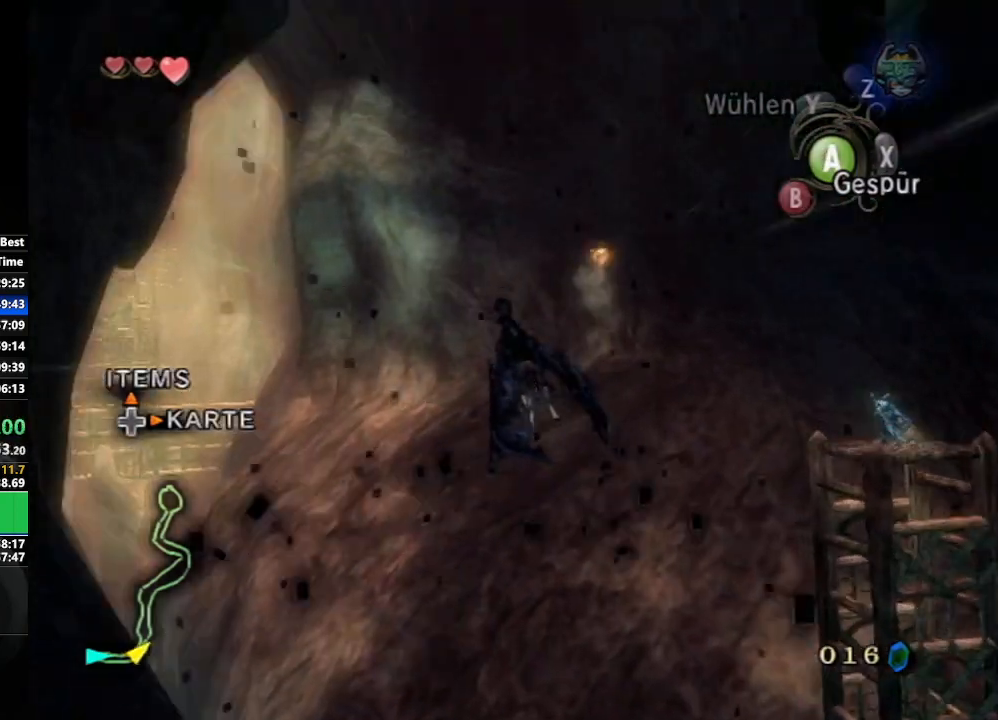
{"buttons": [], "left_stick": "down-left", "right_stick": "center", "events": []}
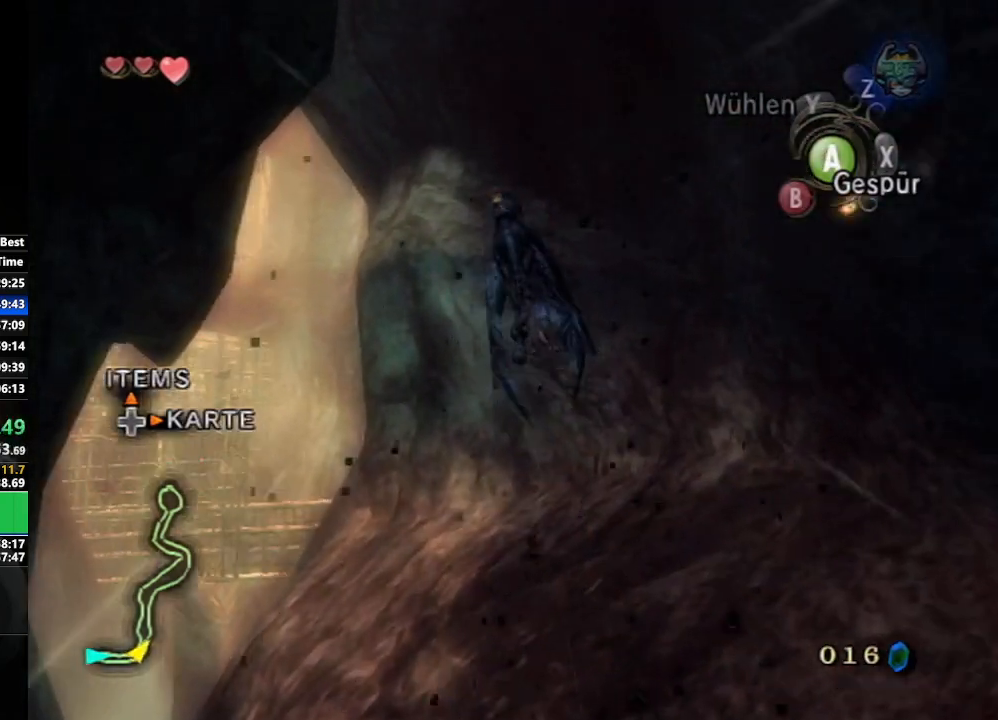
{"buttons": [], "left_stick": "down-left", "right_stick": "center", "events": []}
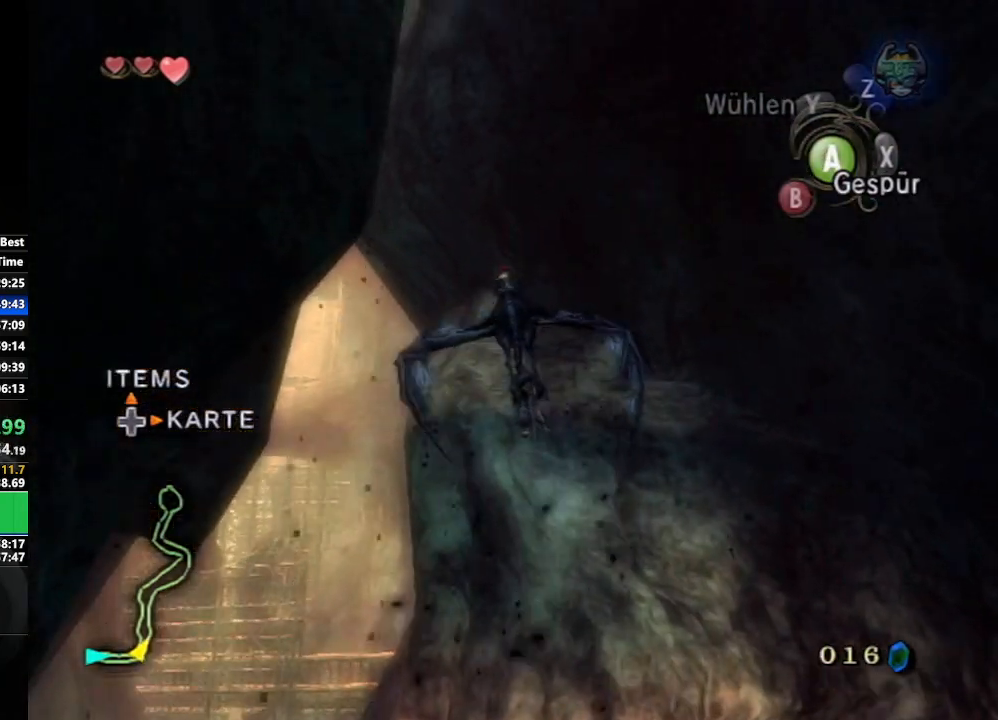
{"buttons": [], "left_stick": "down-left", "right_stick": "center", "events": []}
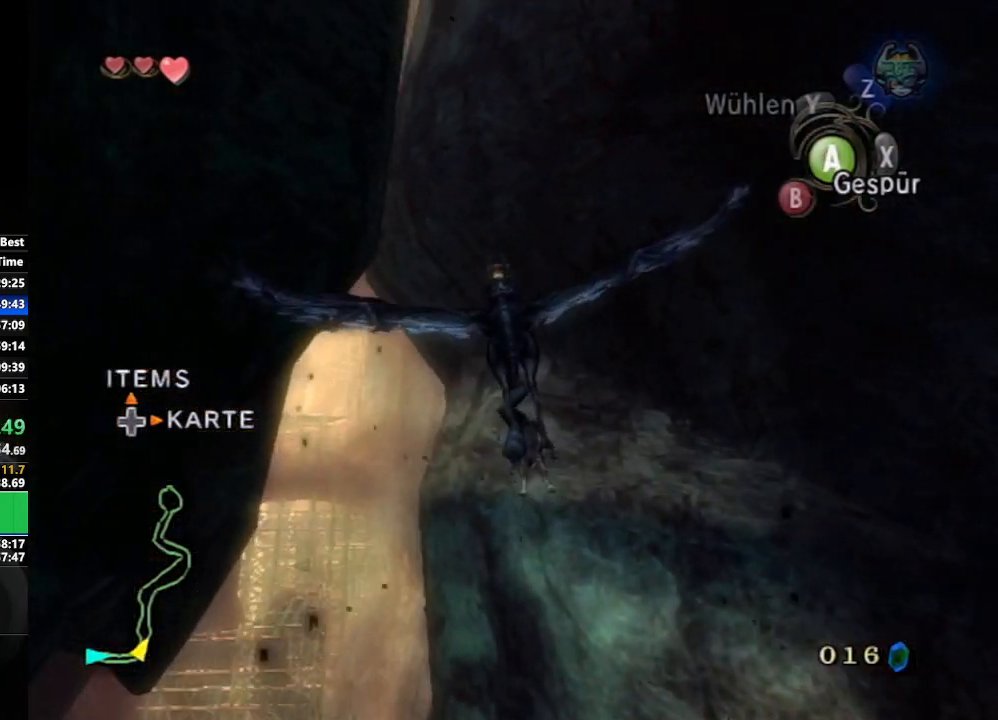
{"buttons": [], "left_stick": "down-left", "right_stick": "center", "events": []}
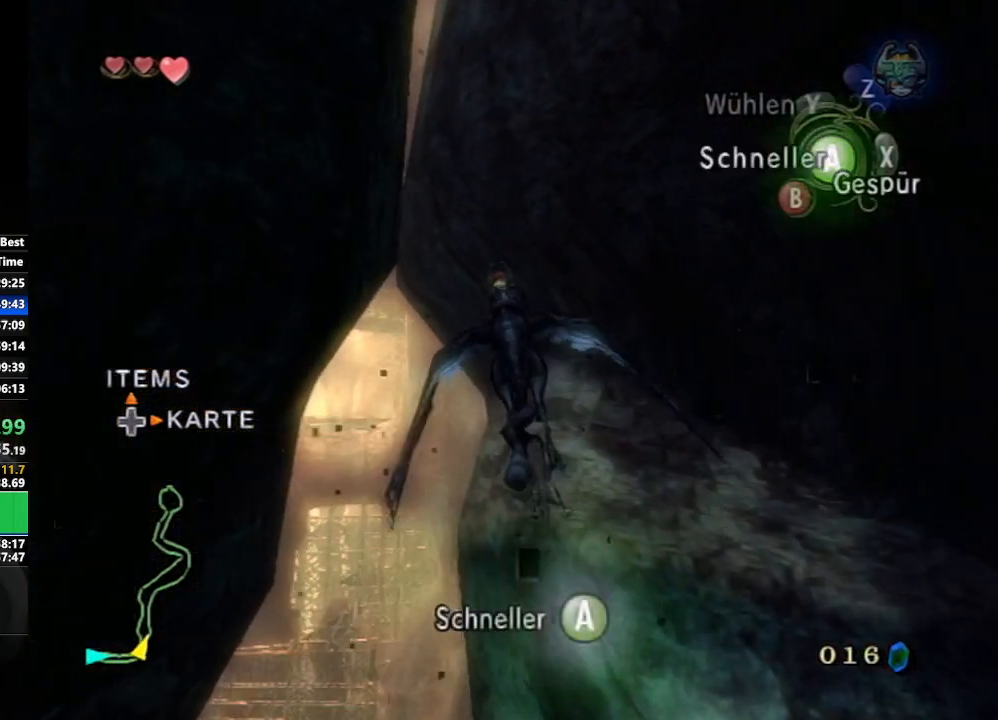
{"buttons": [], "left_stick": "down-left", "right_stick": "center", "events": []}
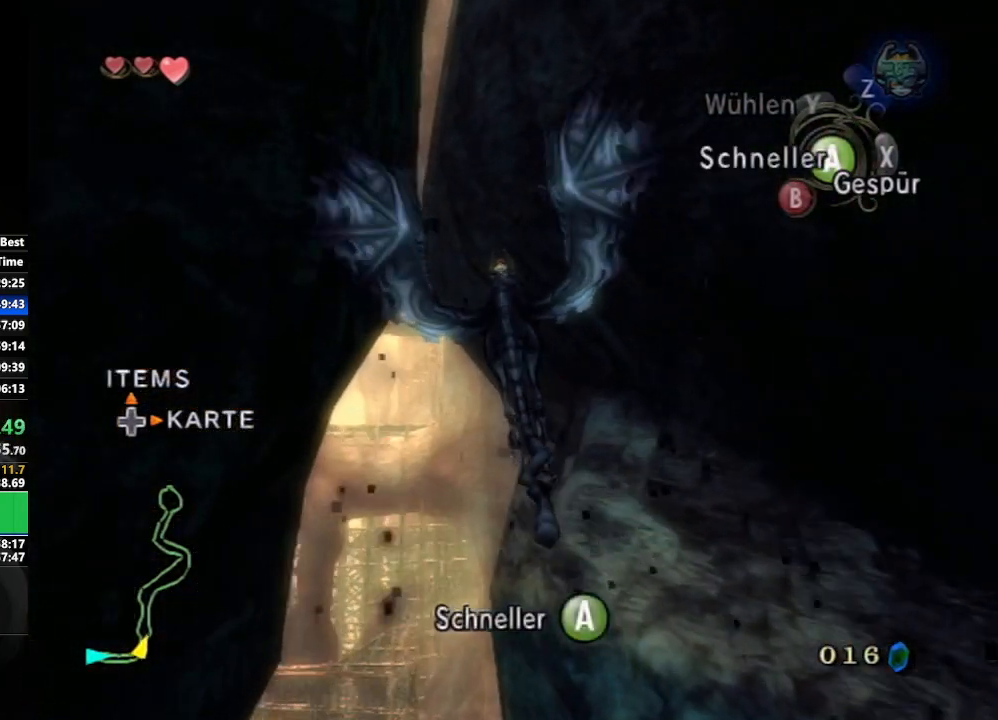
{"buttons": [], "left_stick": "down-left", "right_stick": "center", "events": []}
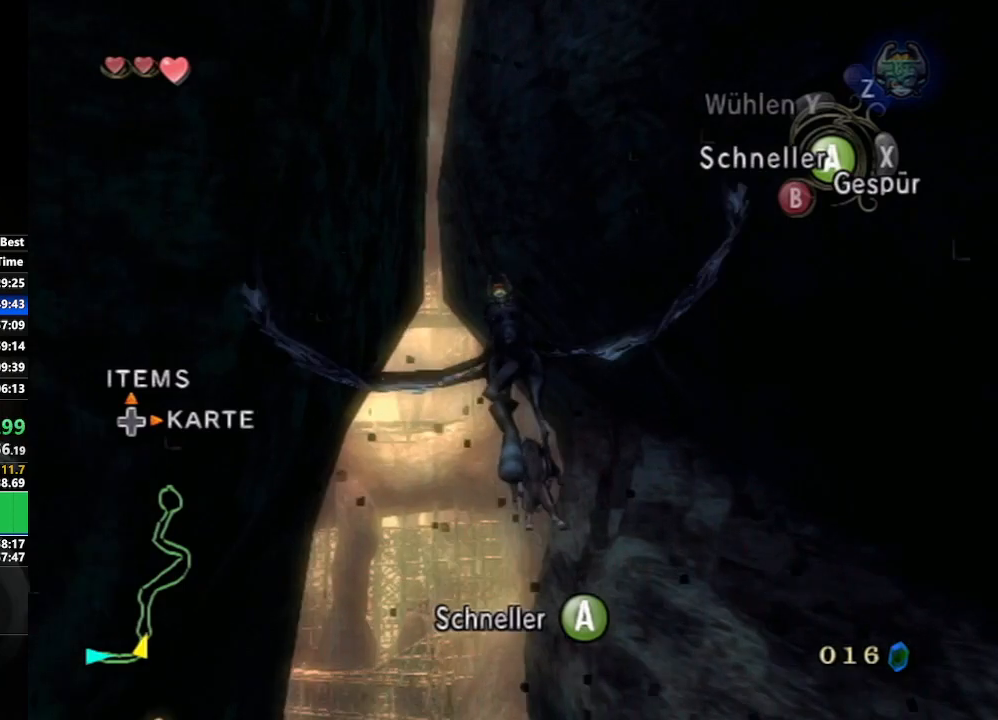
{"buttons": [], "left_stick": "down-left", "right_stick": "center", "events": []}
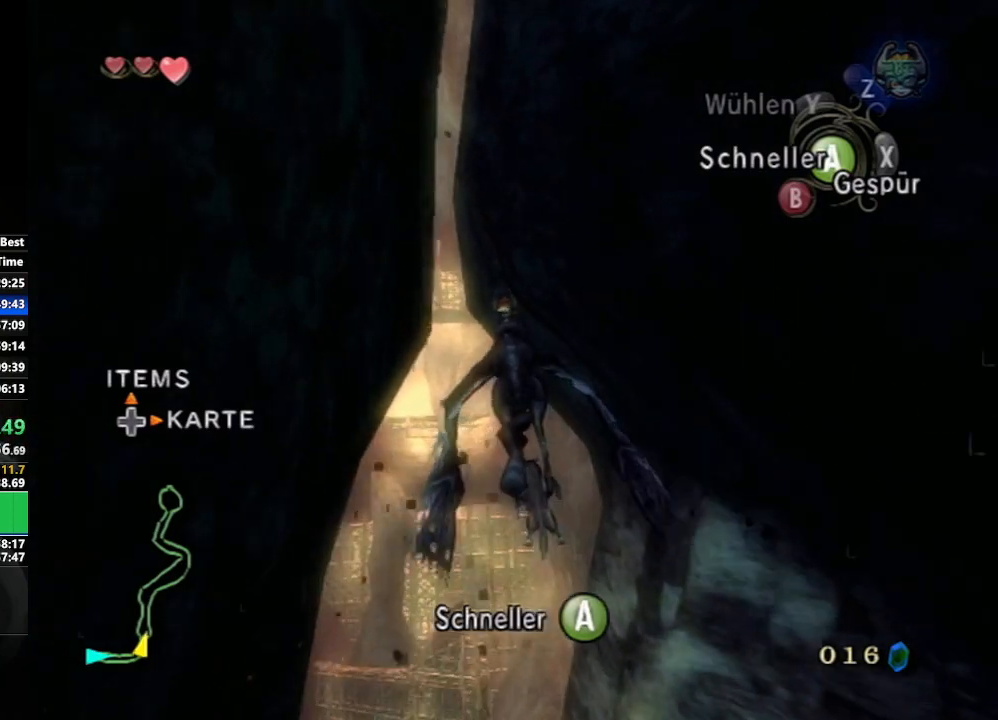
{"buttons": [], "left_stick": "down-left", "right_stick": "center", "events": [[333, "A", "down"], [450, "A", "up"]]}
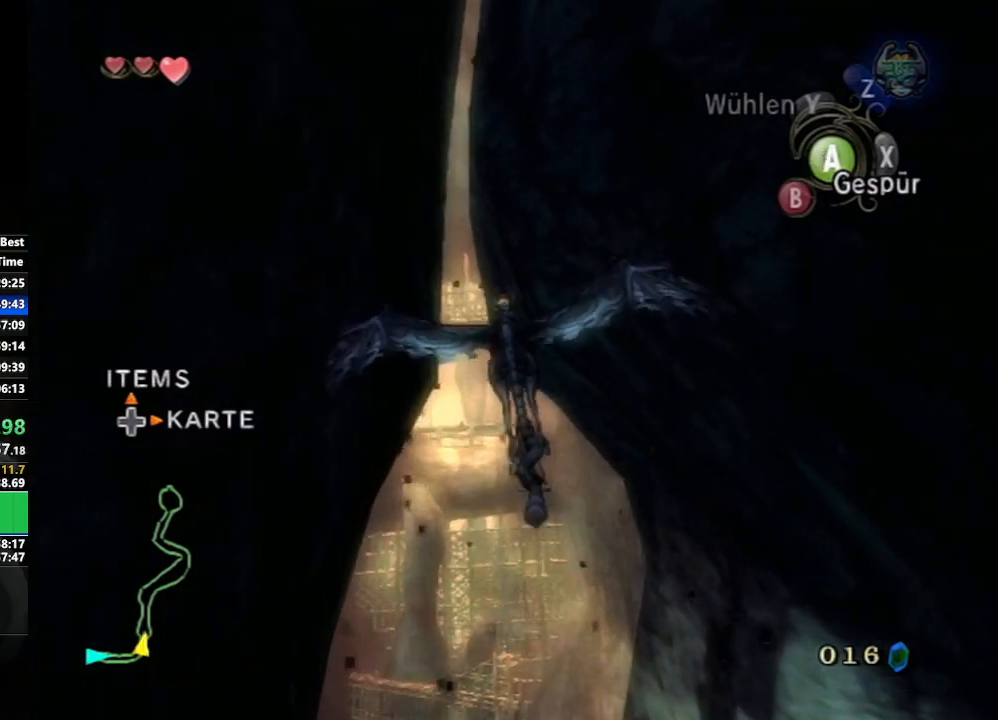
{"buttons": [], "left_stick": "down-left", "right_stick": "center", "events": []}
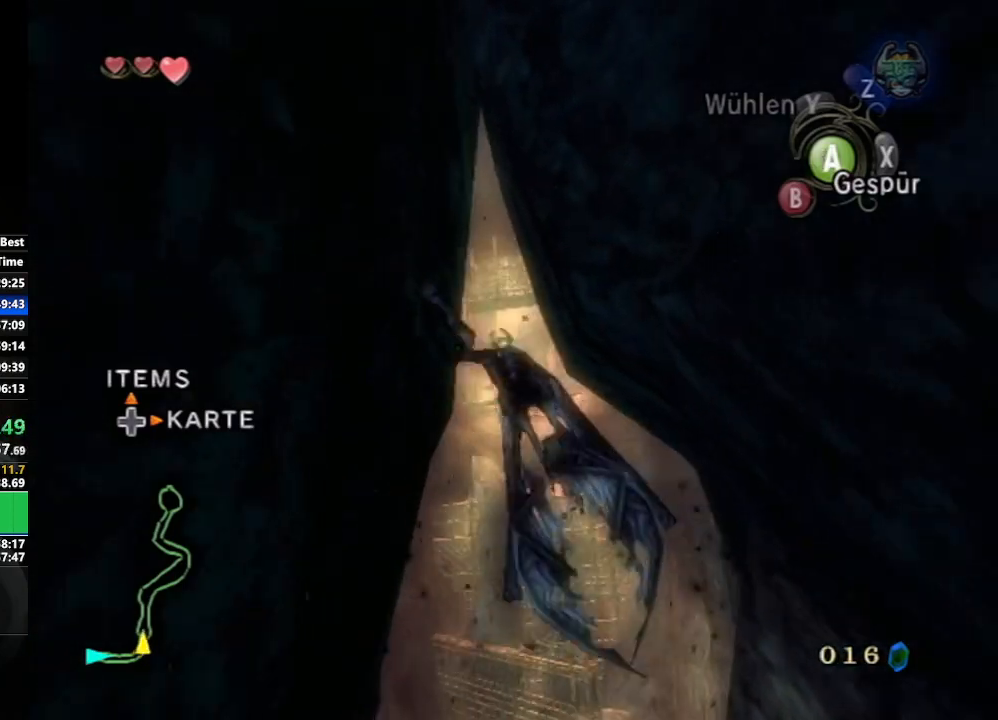
{"buttons": [], "left_stick": "down-left", "right_stick": "center", "events": []}
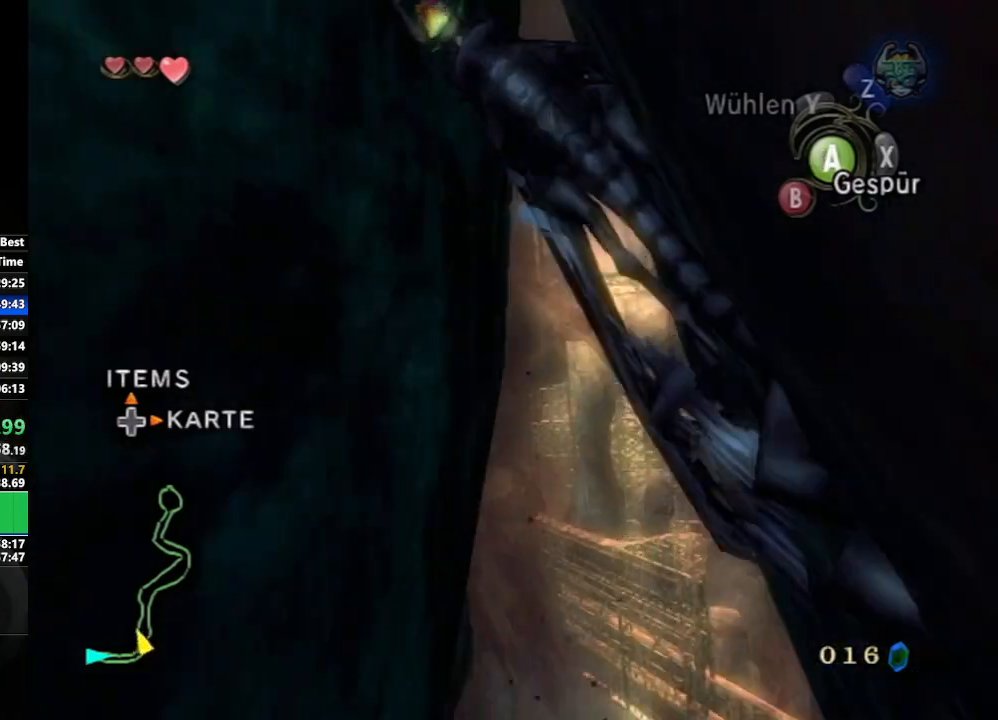
{"buttons": [], "left_stick": "up-left", "right_stick": "center", "events": [[217, "left_stick", "left"], [433, "left_stick", "up-left"]]}
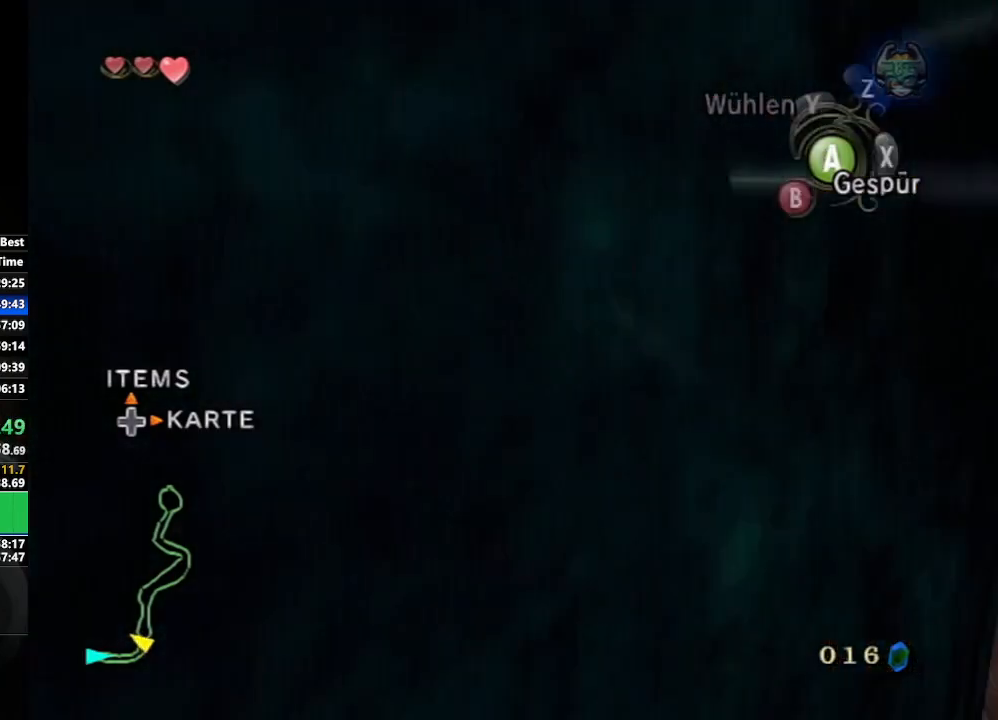
{"buttons": [], "left_stick": "up-right", "right_stick": "center", "events": [[100, "left_stick", "up"], [433, "left_stick", "up-right"]]}
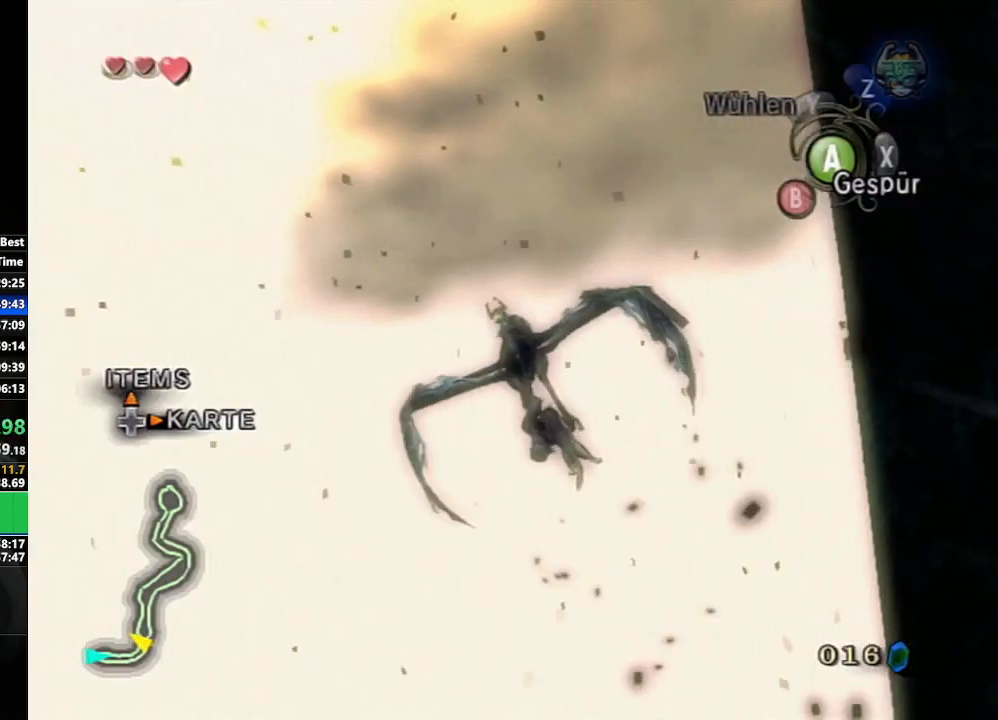
{"buttons": ["A"], "left_stick": "center", "right_stick": "center", "events": [[350, "A", "down"], [400, "left_stick", "center"], [433, "A", "up"], [483, "A", "down"]]}
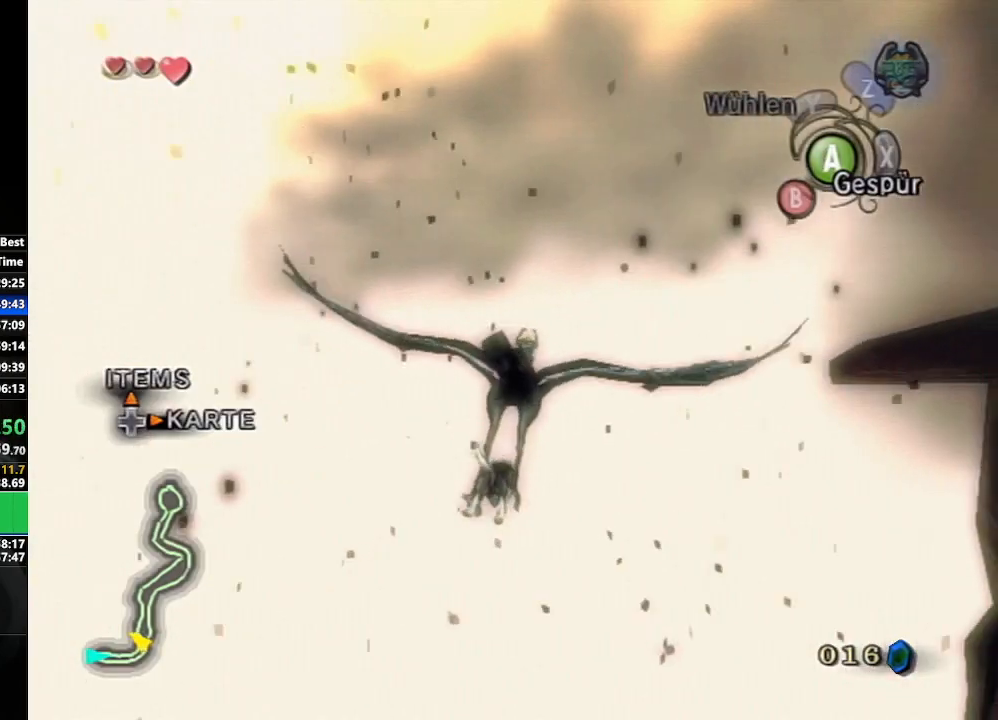
{"buttons": ["A"], "left_stick": "center", "right_stick": "center", "events": [[83, "A", "up"], [117, "left_stick", "up-right"], [167, "A", "down"], [233, "A", "up"], [317, "A", "down"], [367, "left_stick", "center"], [400, "A", "up"], [450, "A", "down"]]}